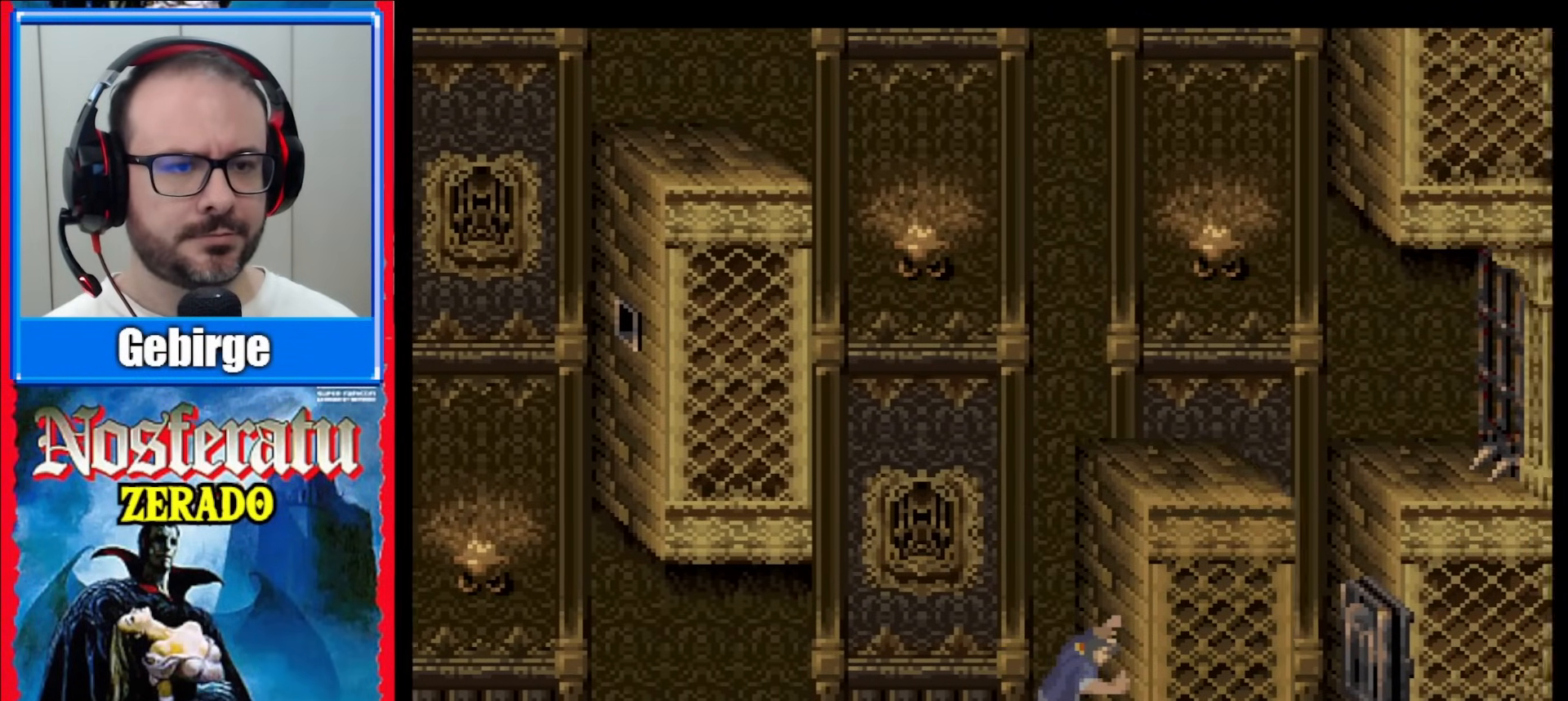
Gameplay with a controller (Nintendo layout); each line is a JSON object with the inputs held at the frame after it. "events" lists button and stick changes between this image and that frame as [ms after this image, input, new state], when the widget could be followed in between. Not read: DPAD_UP L1 L3 R1 R3.
{"buttons": ["DPAD_RIGHT"], "events": []}
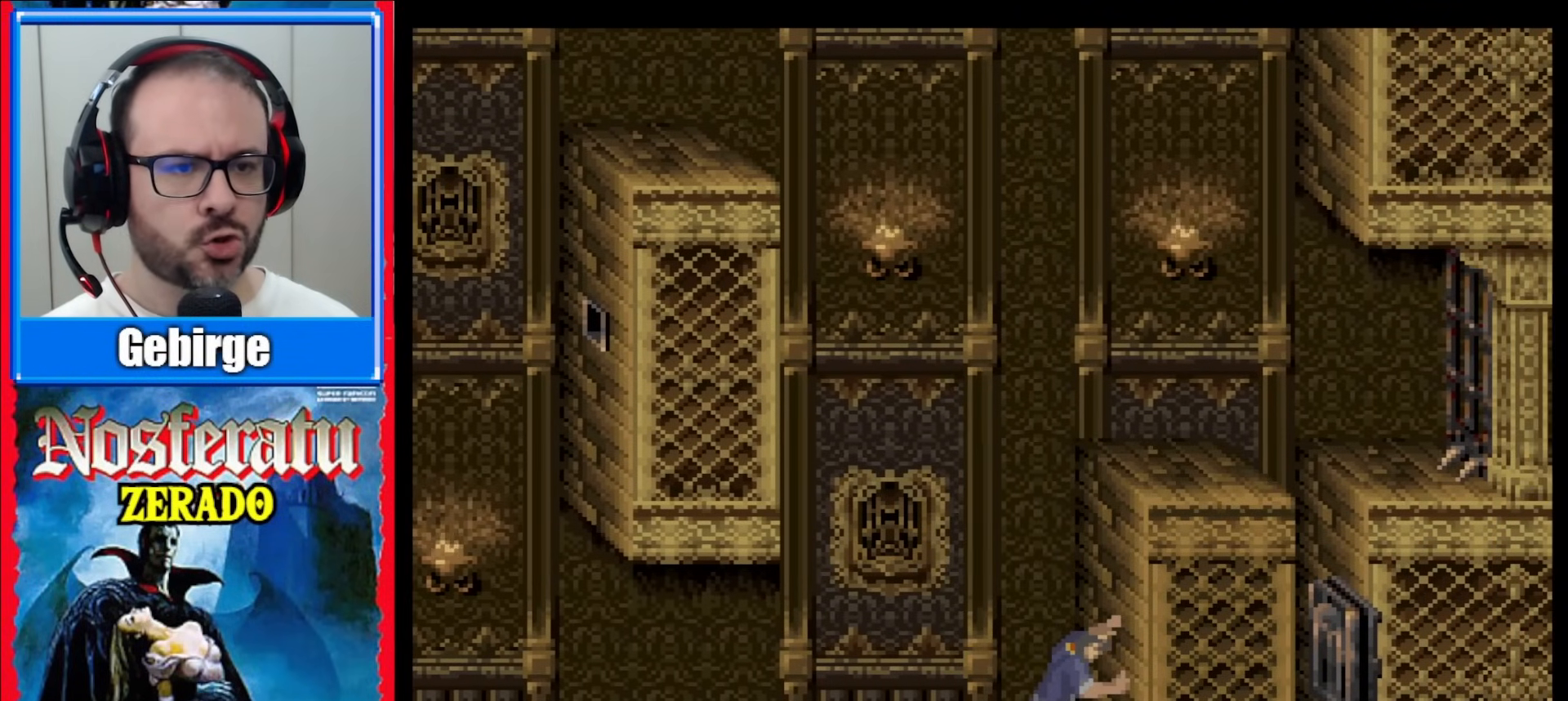
{"buttons": [], "events": [[400, "DPAD_RIGHT", "up"]]}
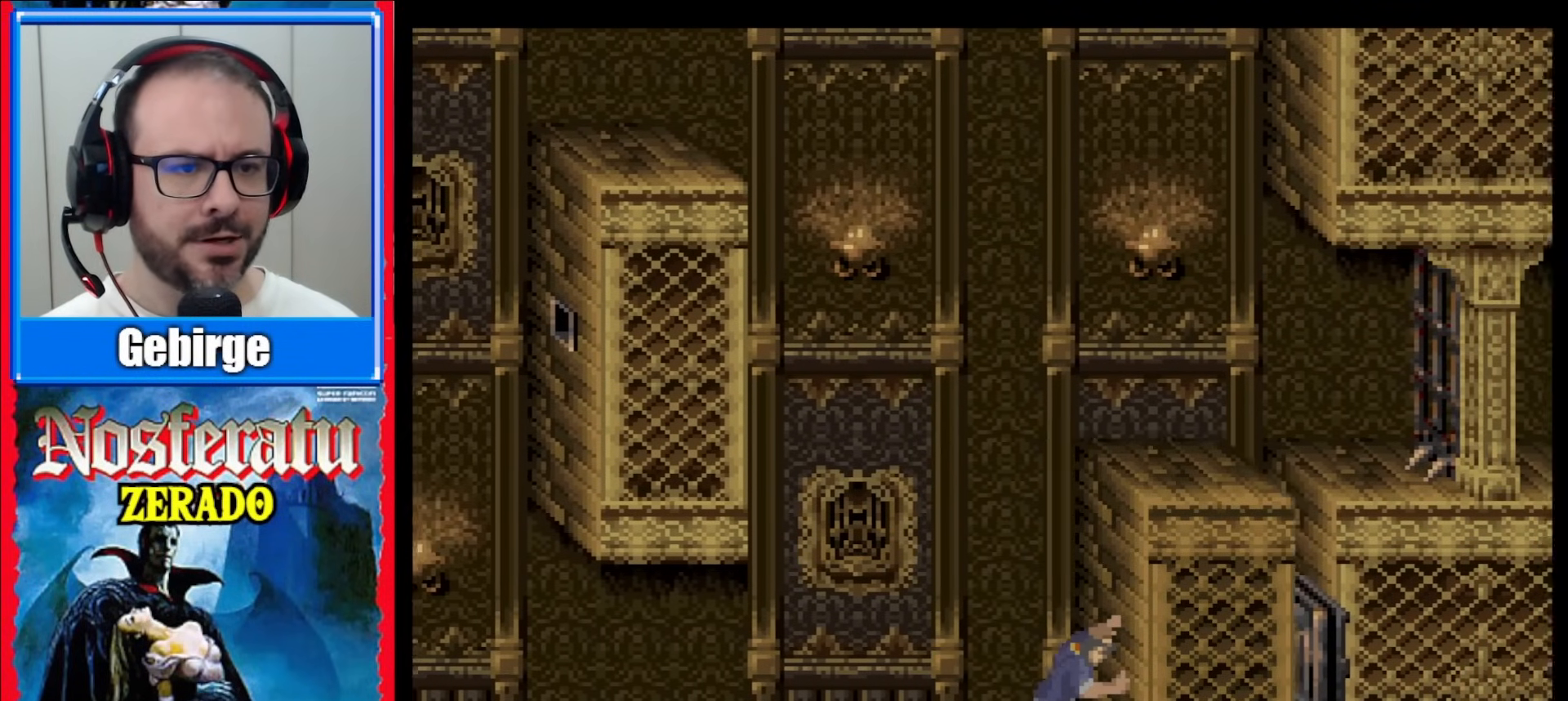
{"buttons": [], "events": []}
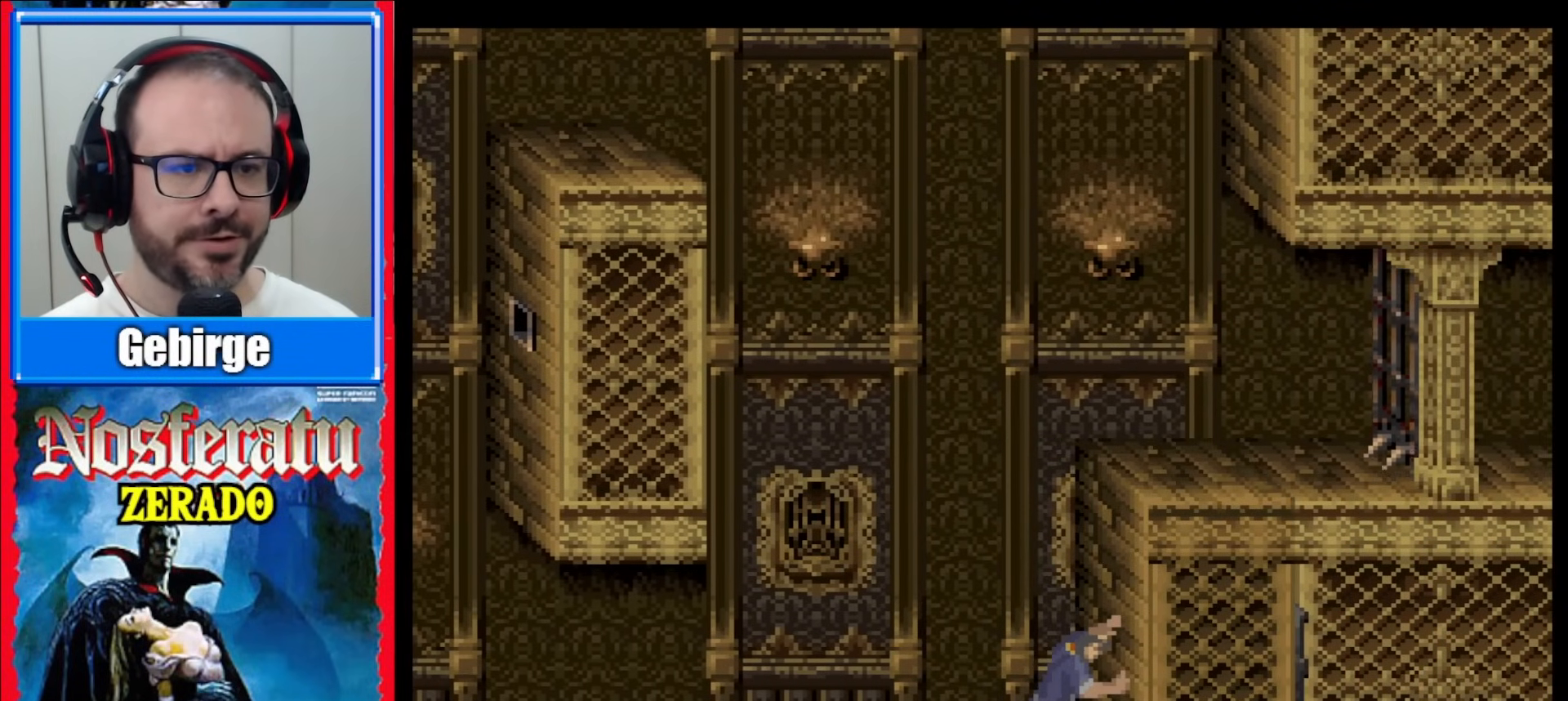
{"buttons": [], "events": []}
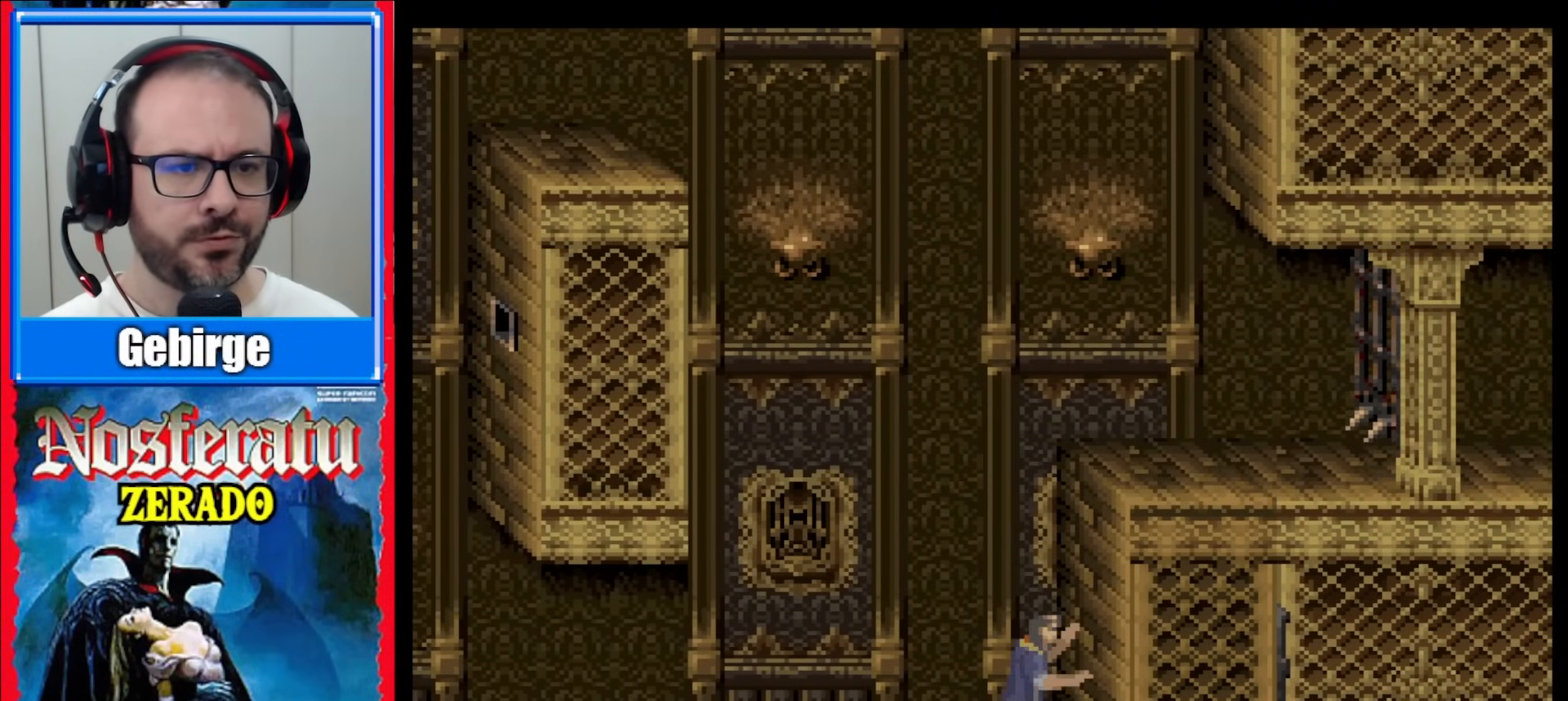
{"buttons": [], "events": []}
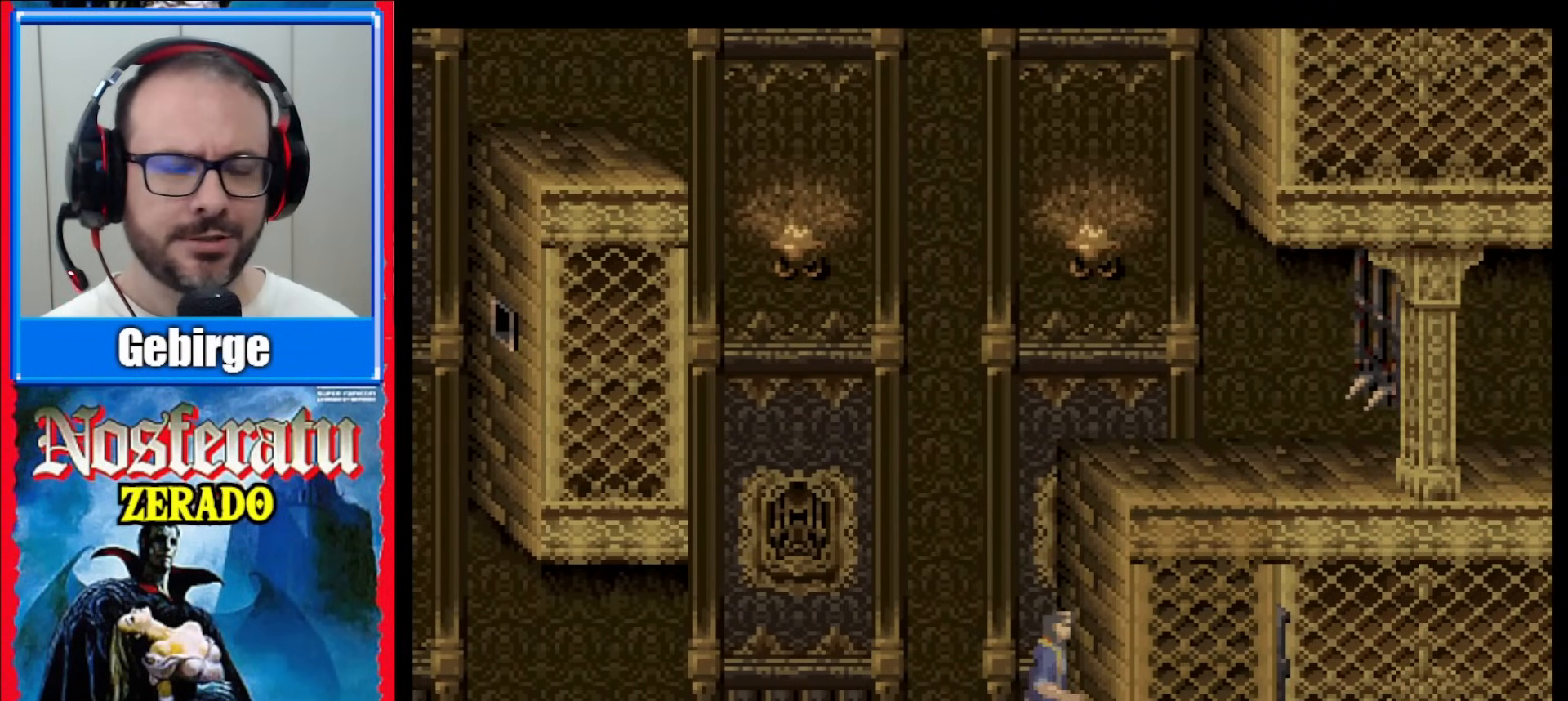
{"buttons": [], "events": []}
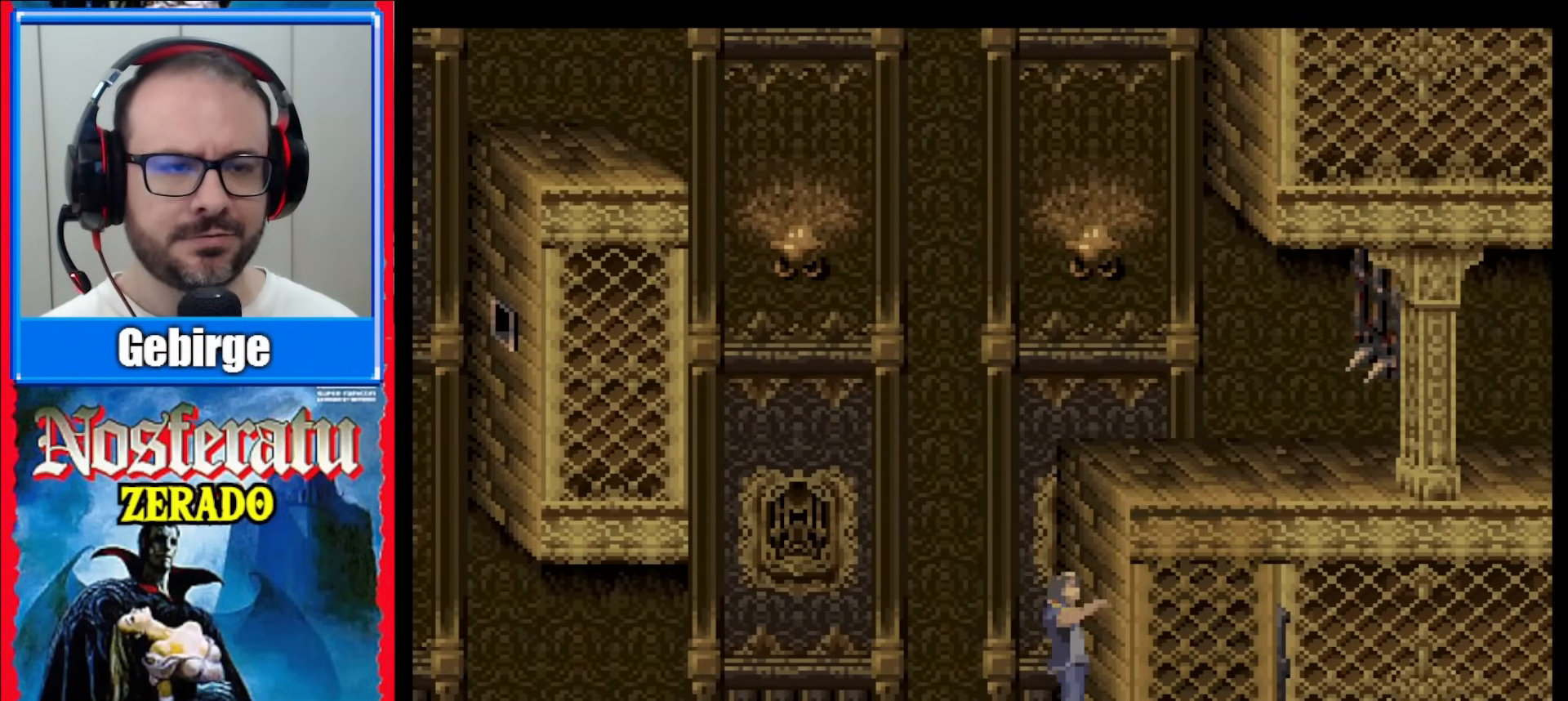
{"buttons": [], "events": []}
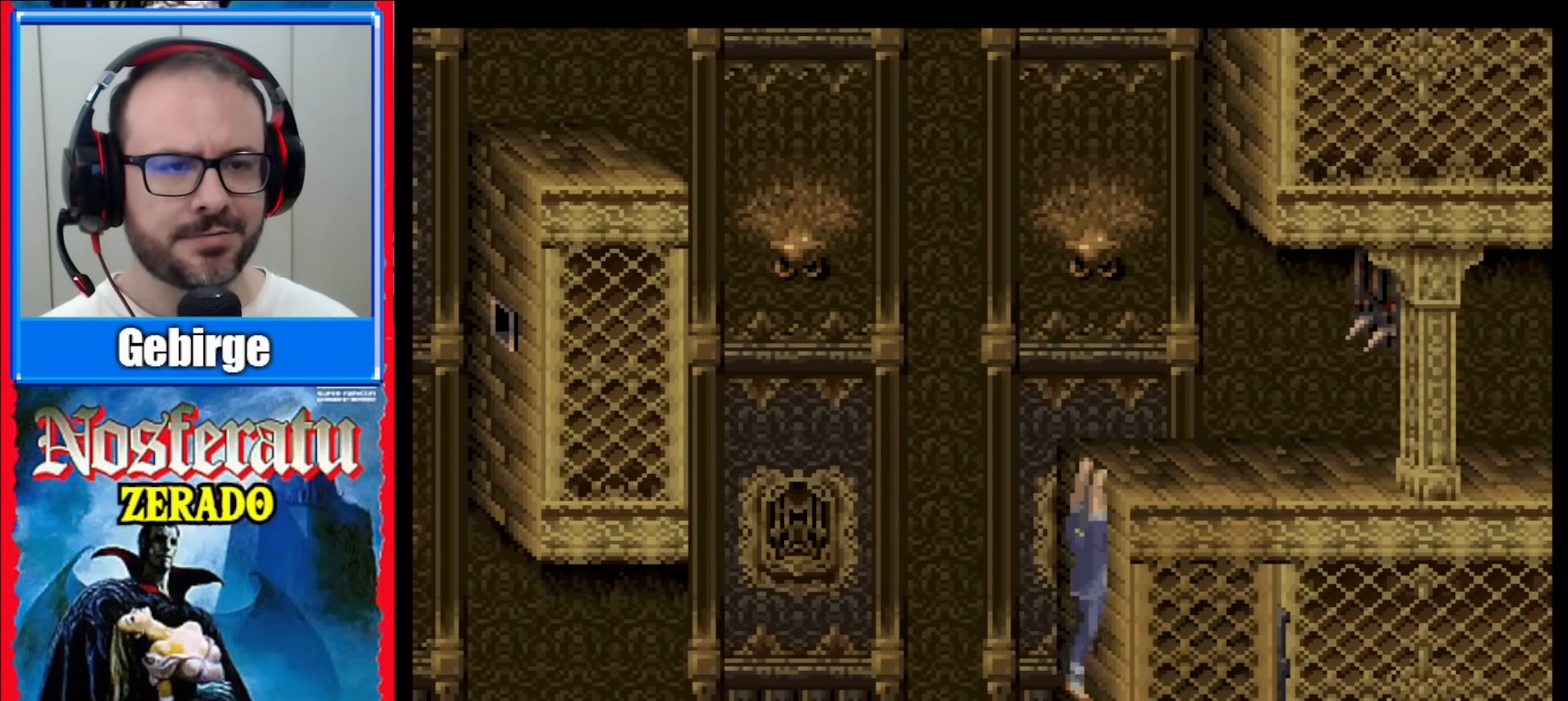
{"buttons": [], "events": [[67, "DPAD_RIGHT", "down"], [483, "DPAD_RIGHT", "up"]]}
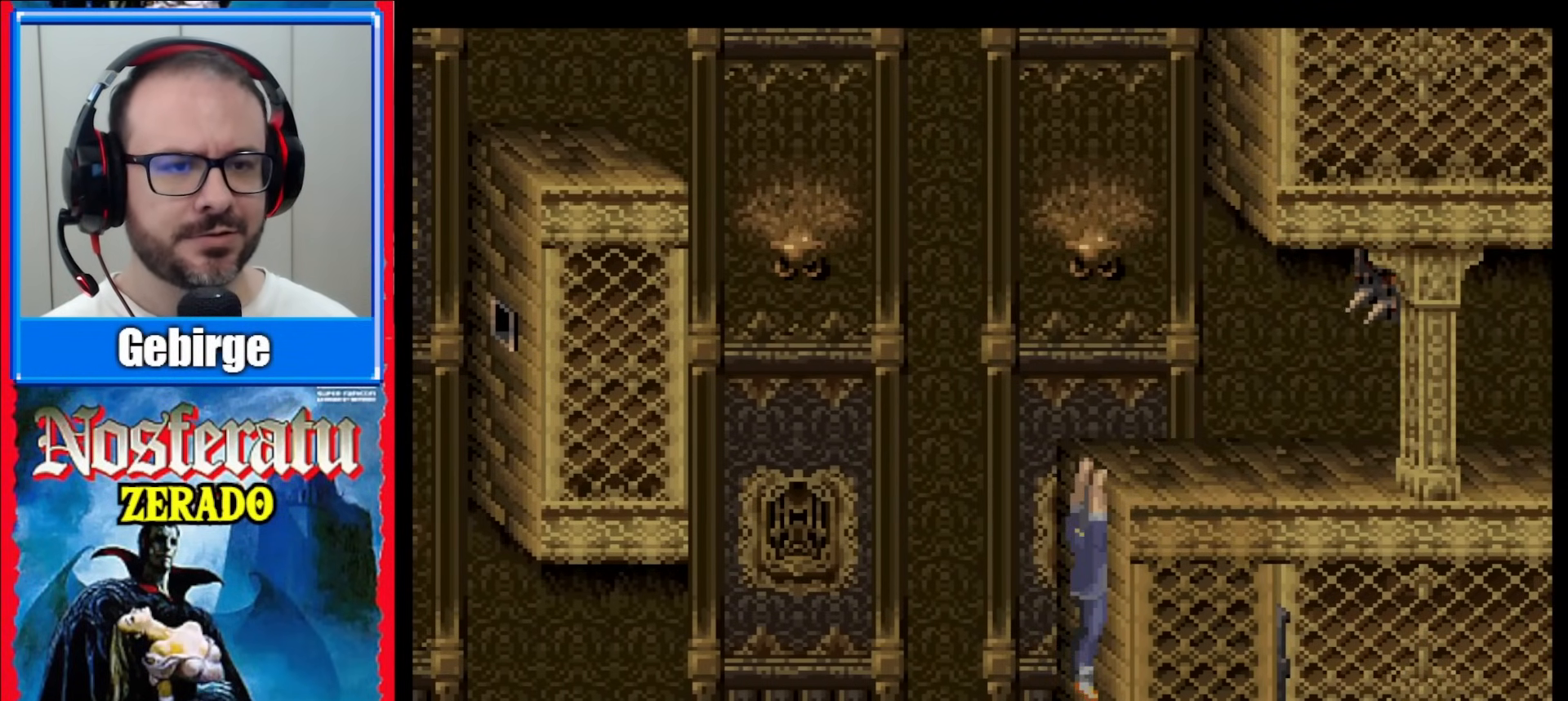
{"buttons": [], "events": []}
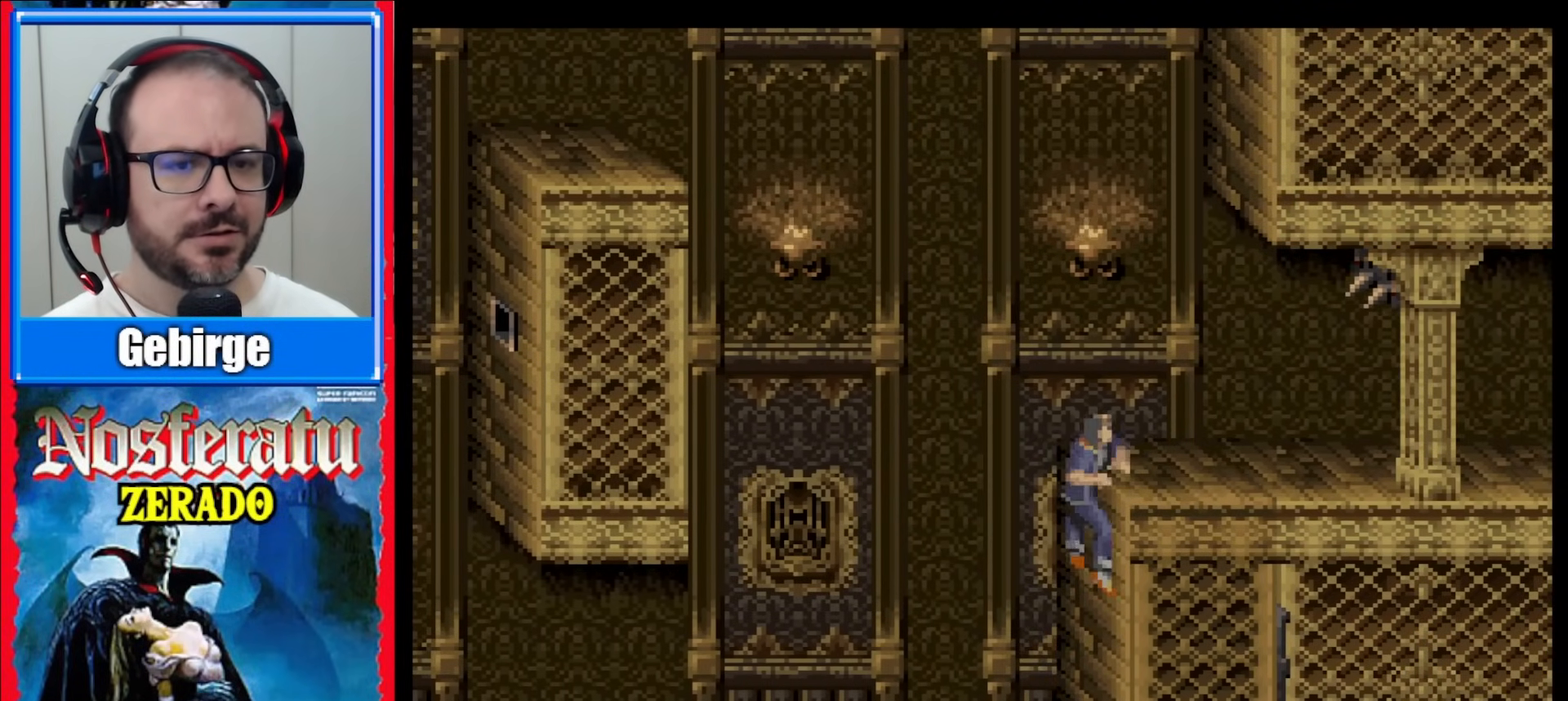
{"buttons": [], "events": []}
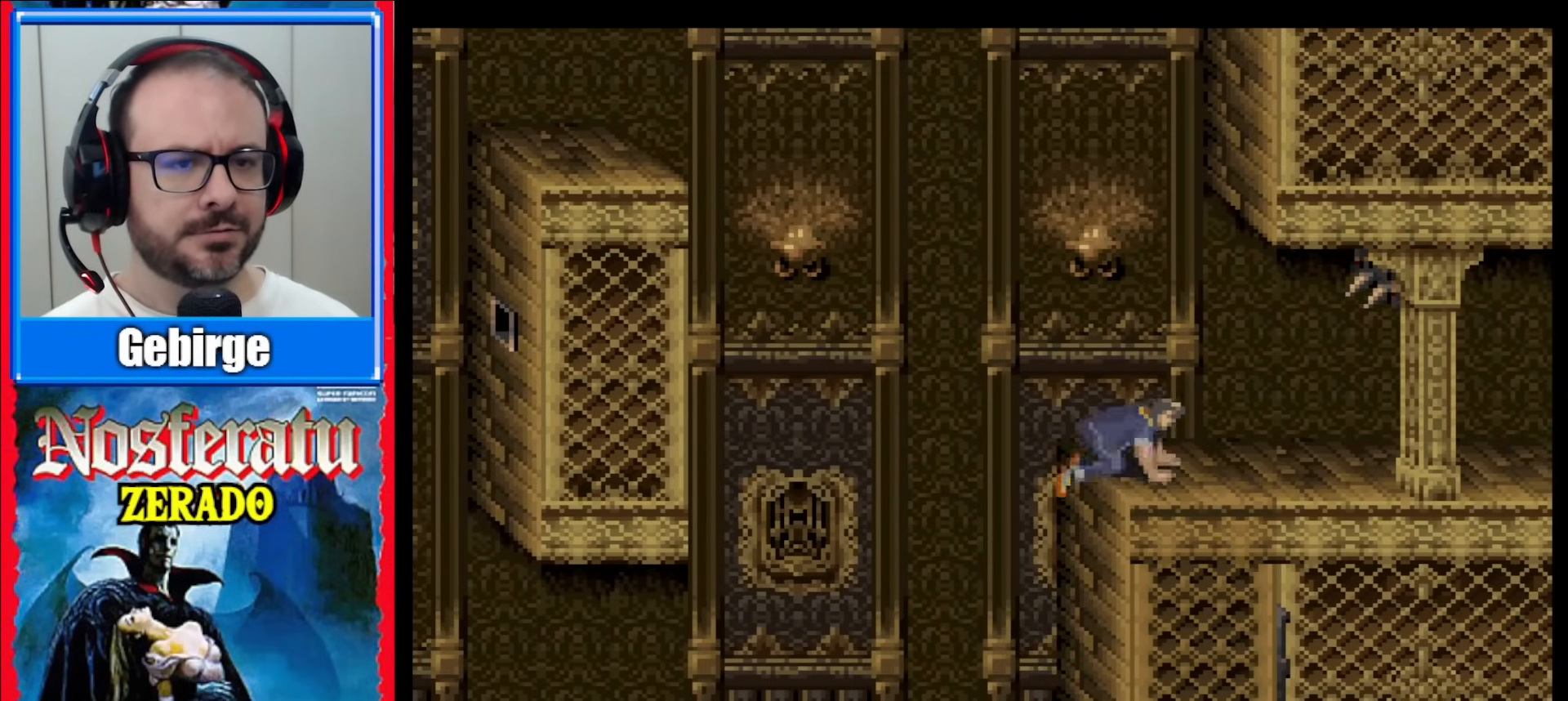
{"buttons": ["DPAD_RIGHT"], "events": [[417, "DPAD_RIGHT", "down"]]}
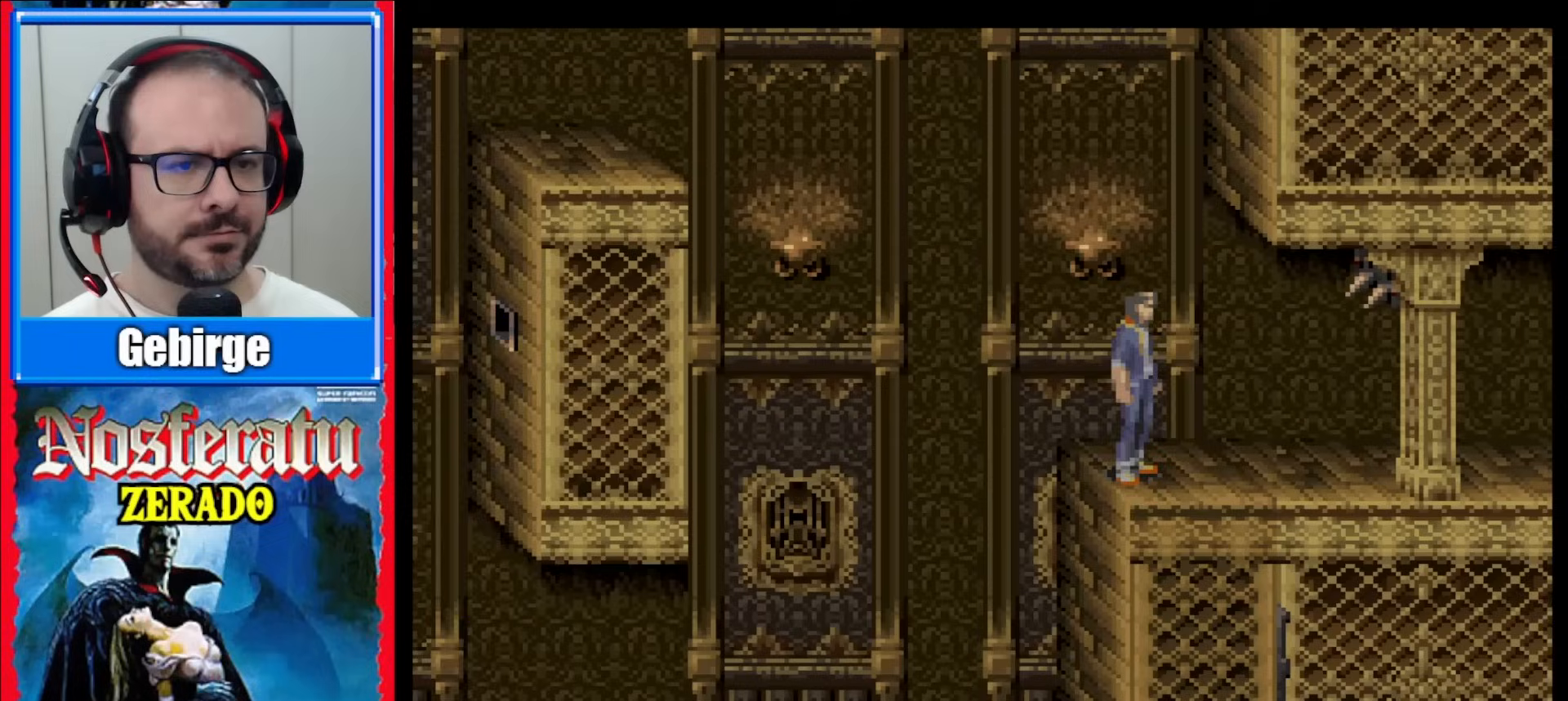
{"buttons": ["DPAD_RIGHT"], "events": [[17, "DPAD_RIGHT", "up"], [133, "DPAD_RIGHT", "down"]]}
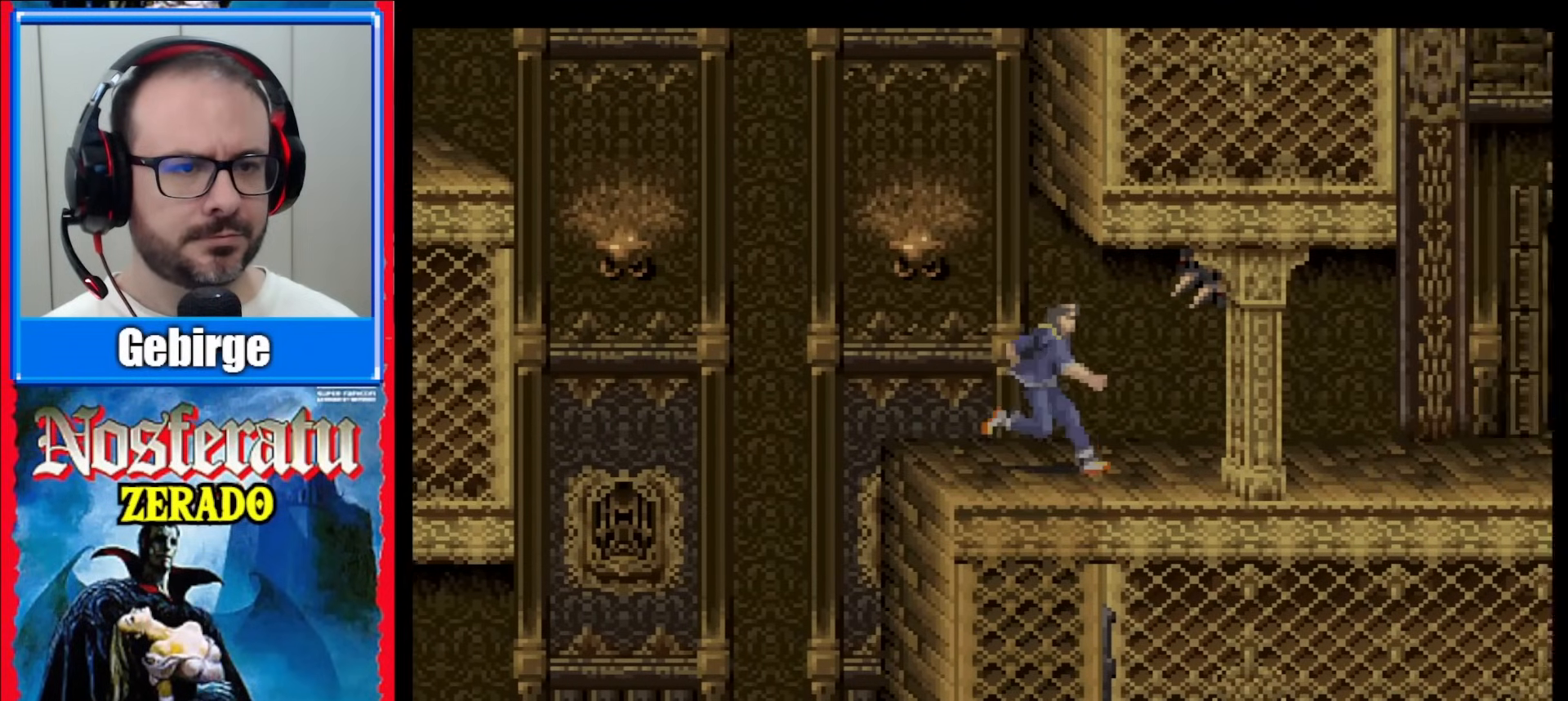
{"buttons": [], "events": [[167, "DPAD_RIGHT", "up"]]}
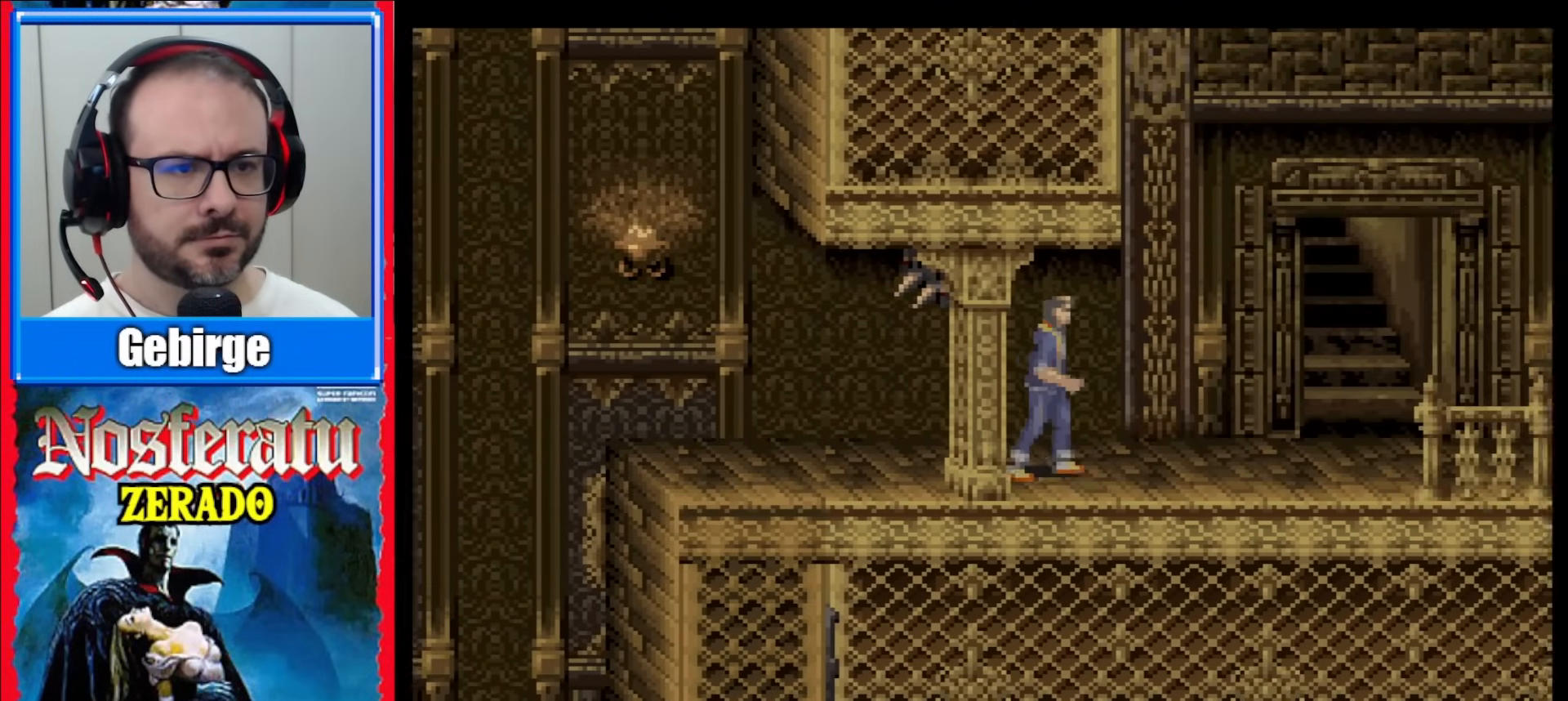
{"buttons": ["DPAD_RIGHT"], "events": [[167, "DPAD_RIGHT", "down"]]}
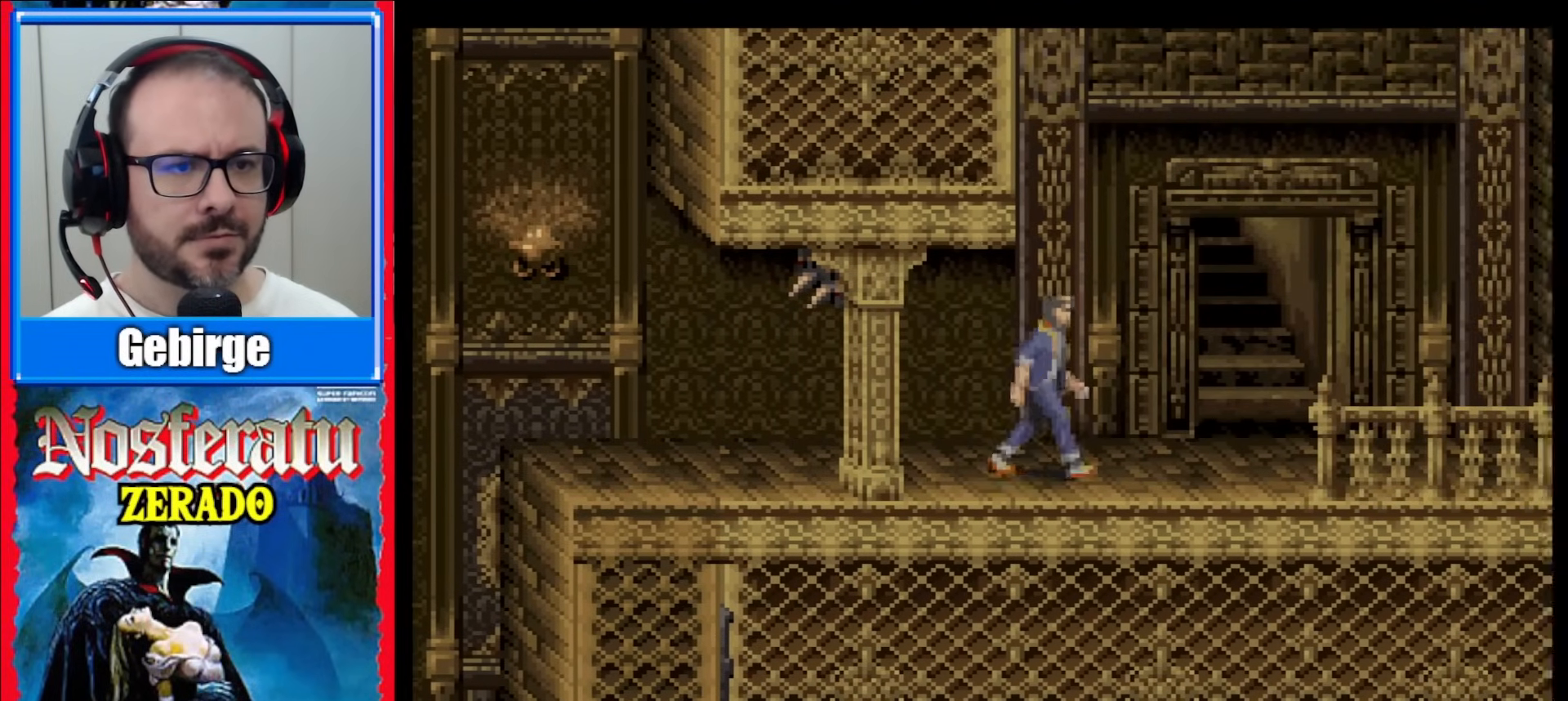
{"buttons": ["DPAD_RIGHT"], "events": []}
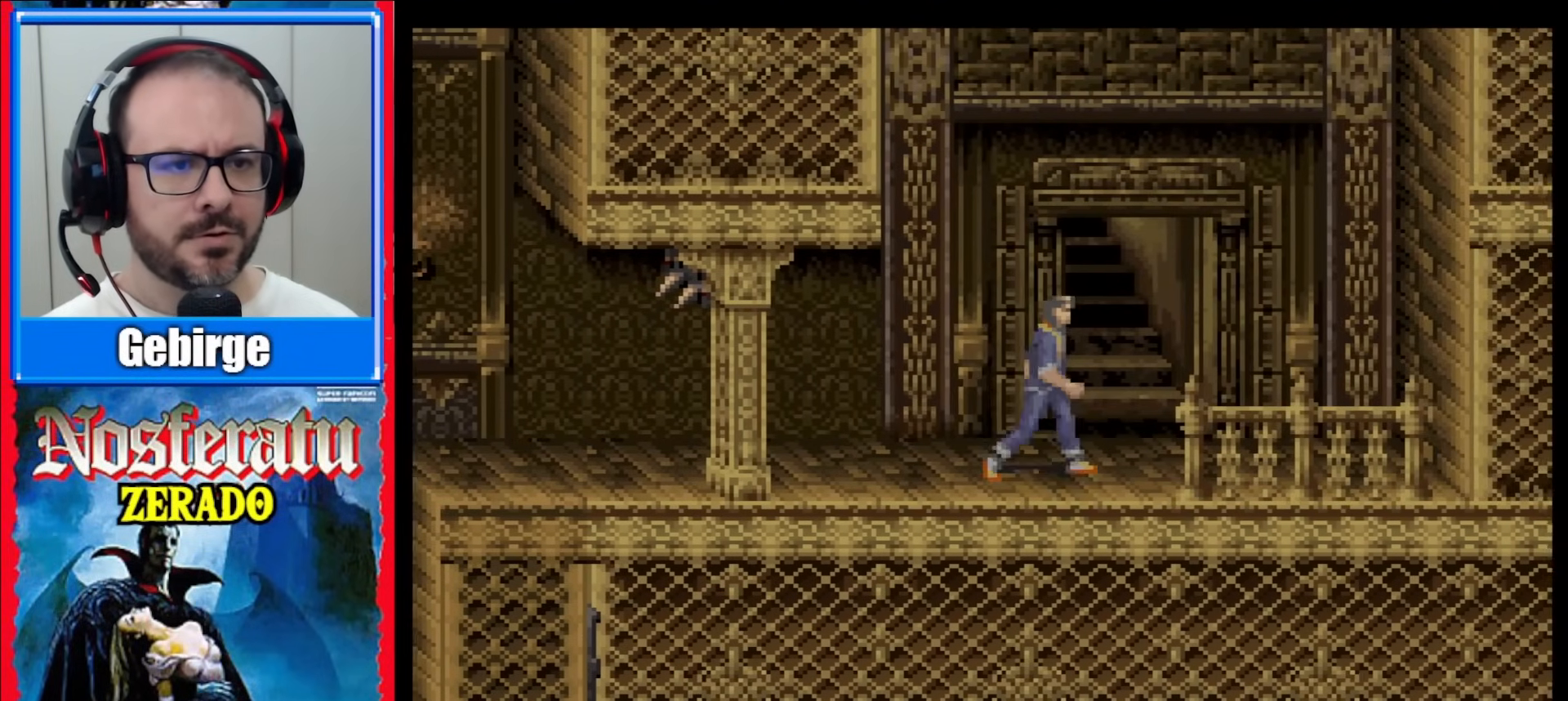
{"buttons": [], "events": [[183, "DPAD_RIGHT", "up"]]}
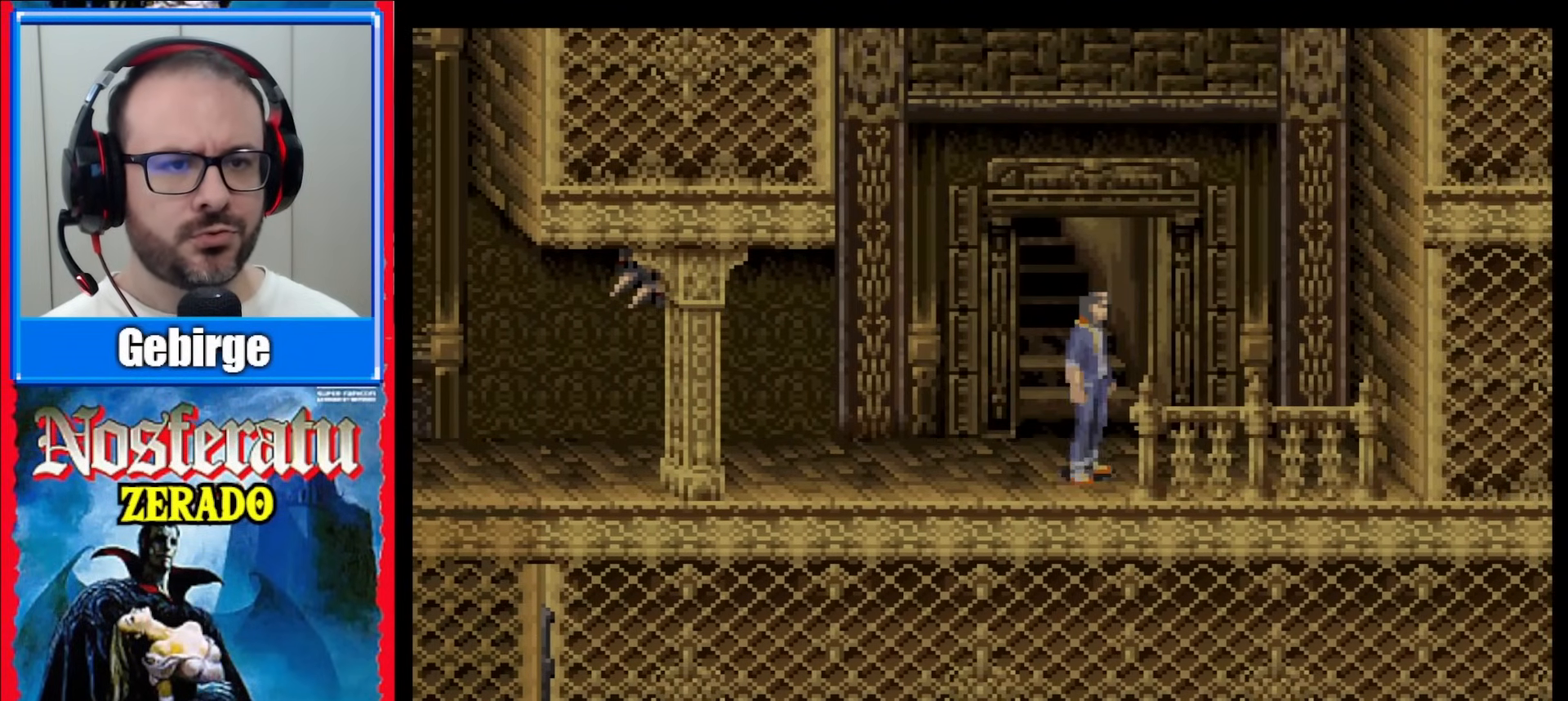
{"buttons": [], "events": []}
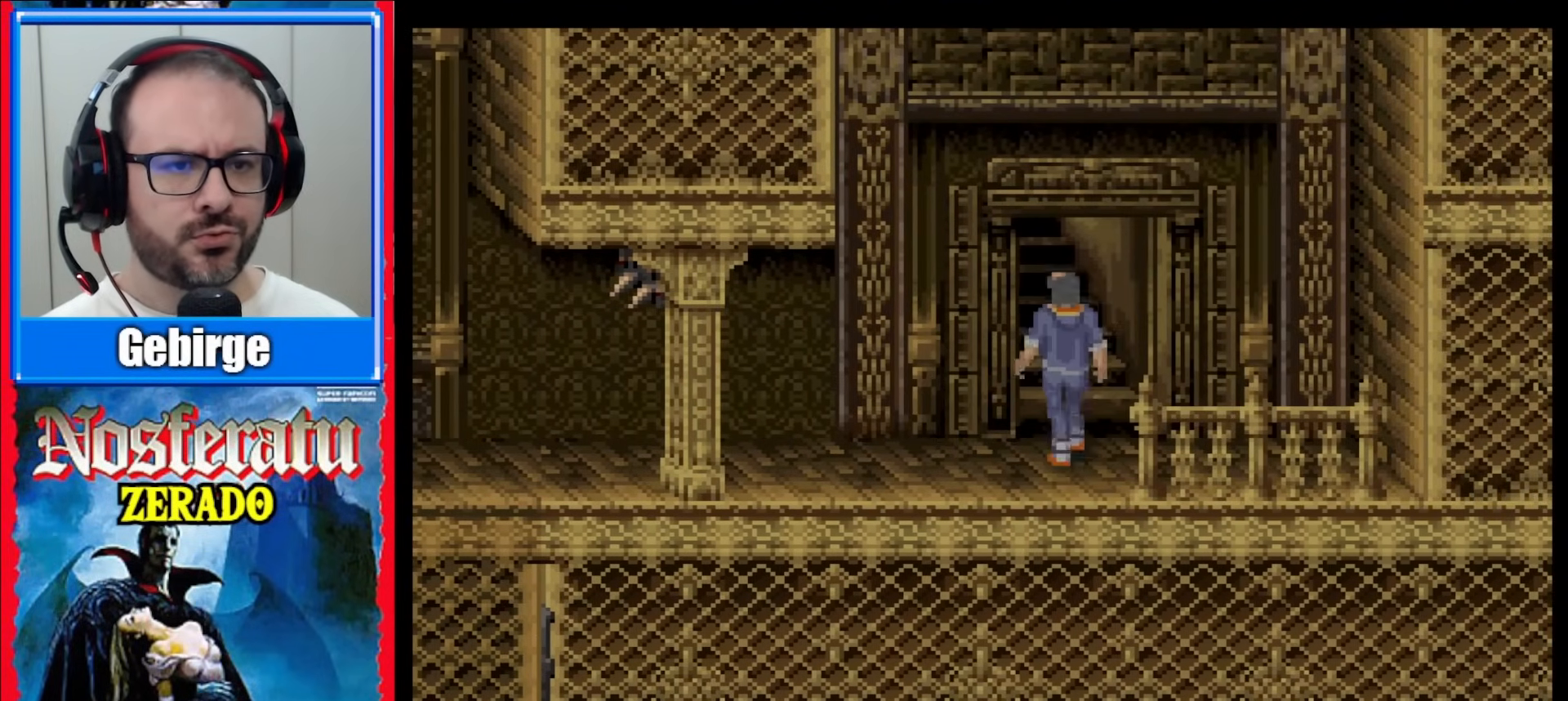
{"buttons": [], "events": []}
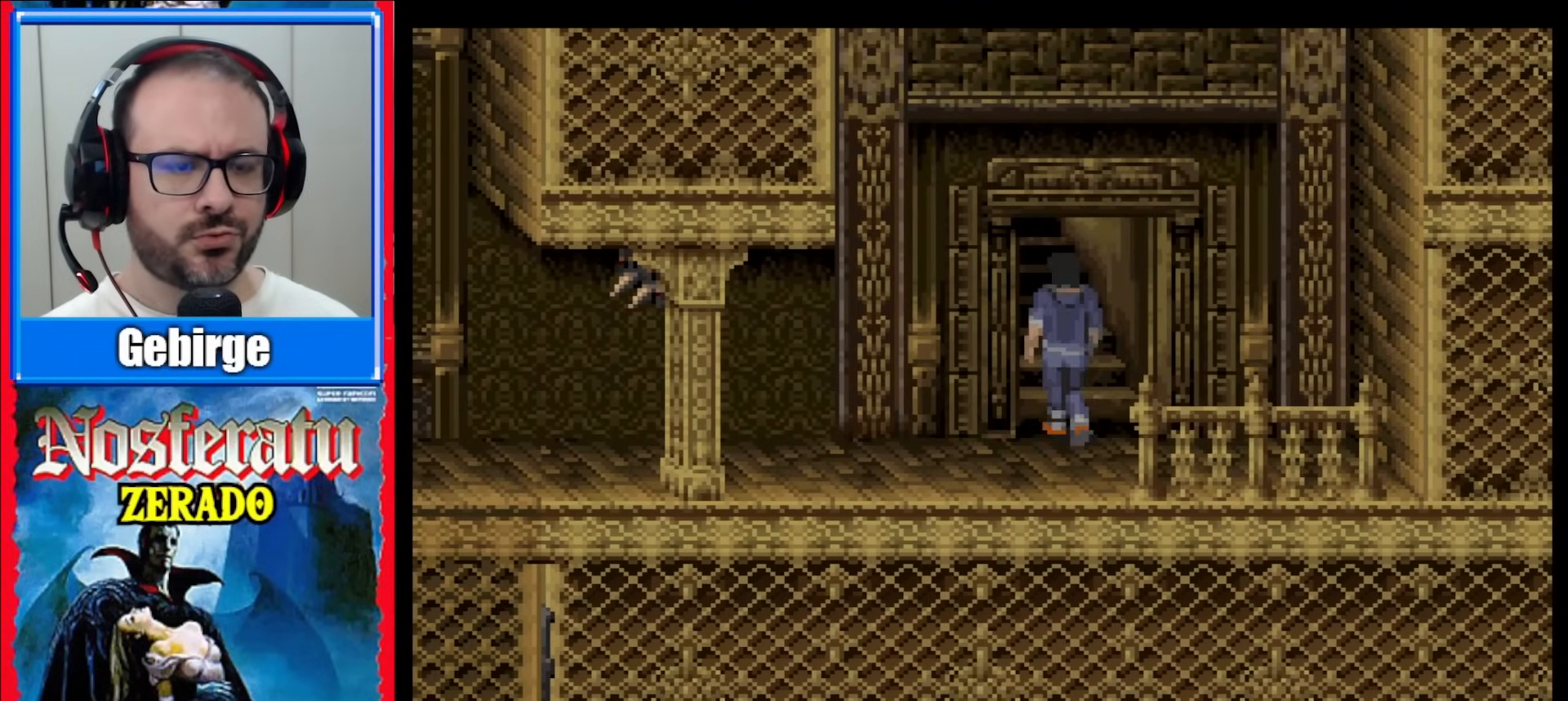
{"buttons": [], "events": []}
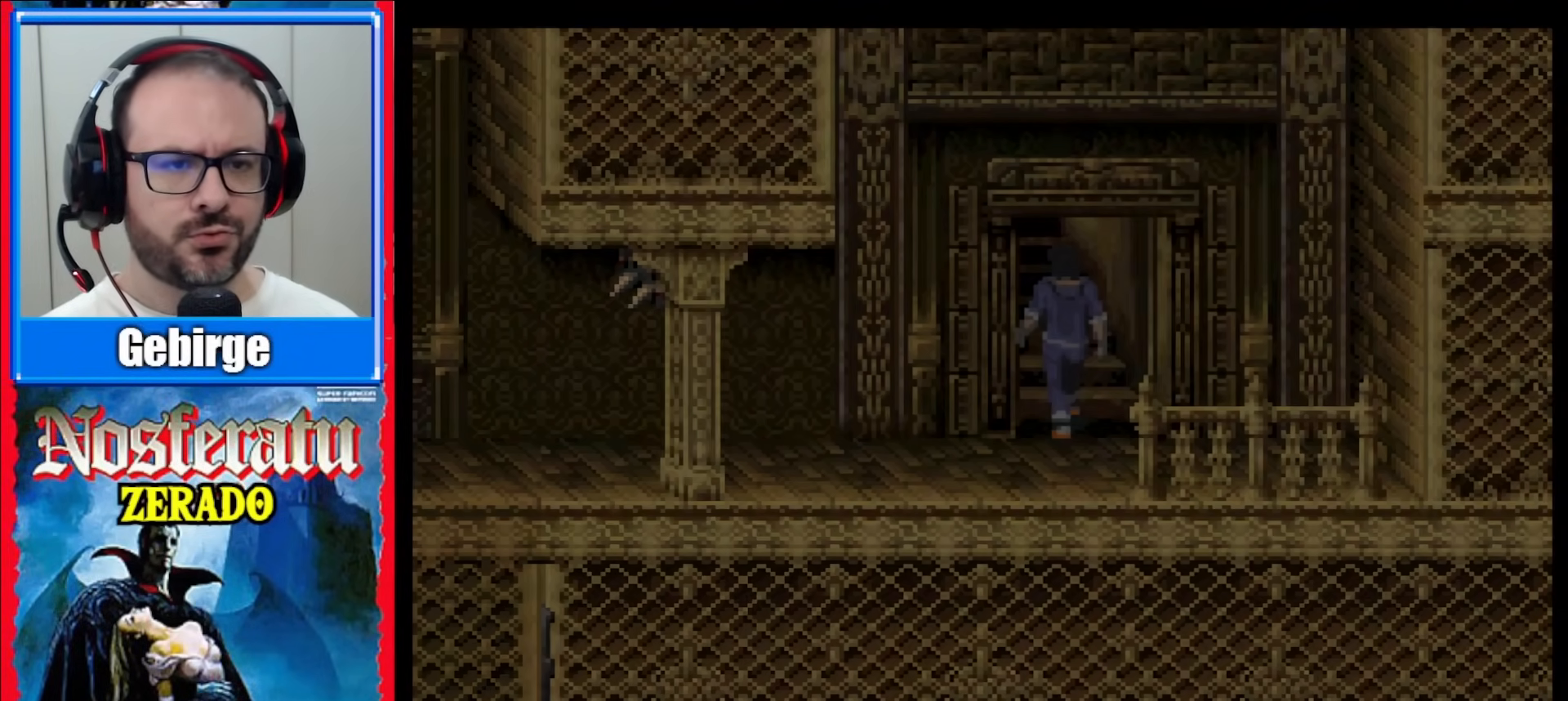
{"buttons": [], "events": []}
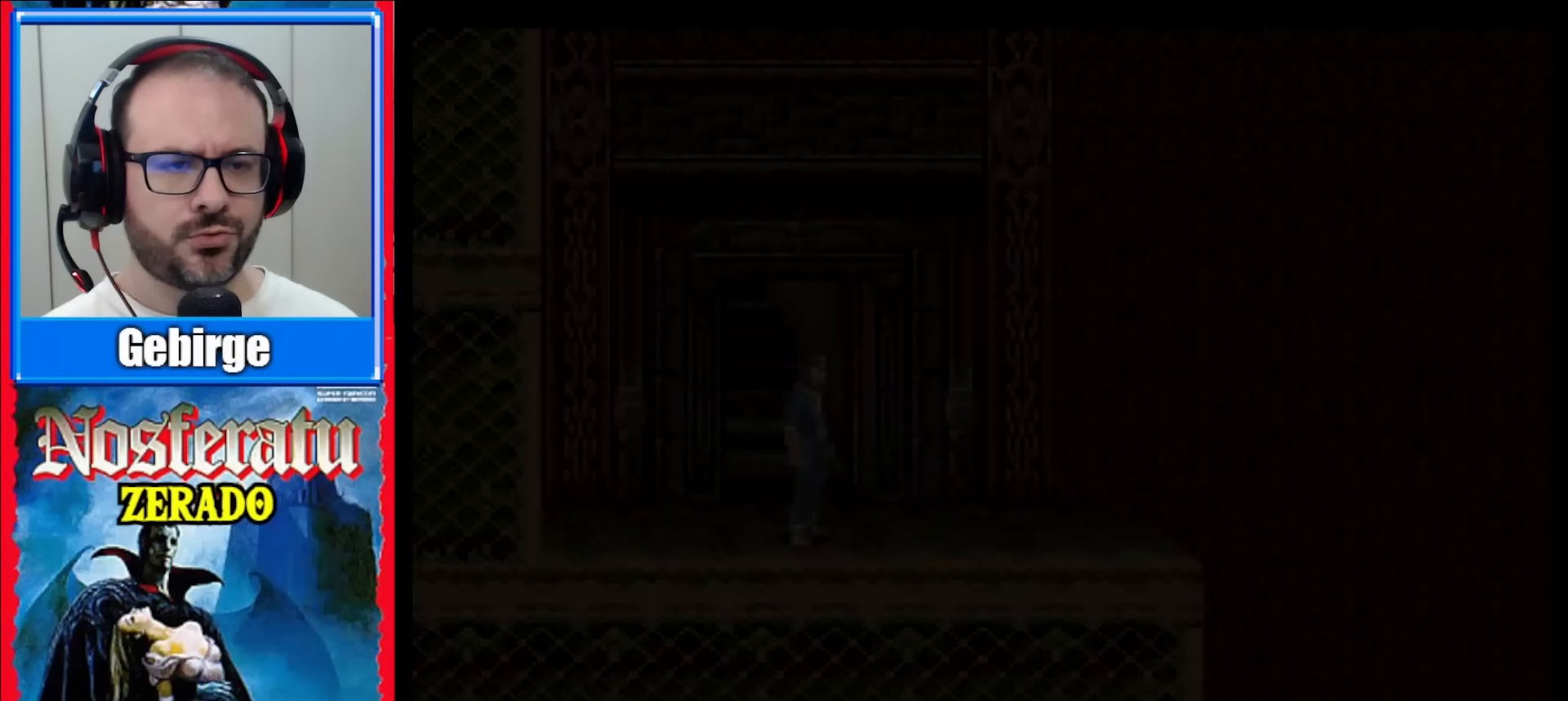
{"buttons": [], "events": []}
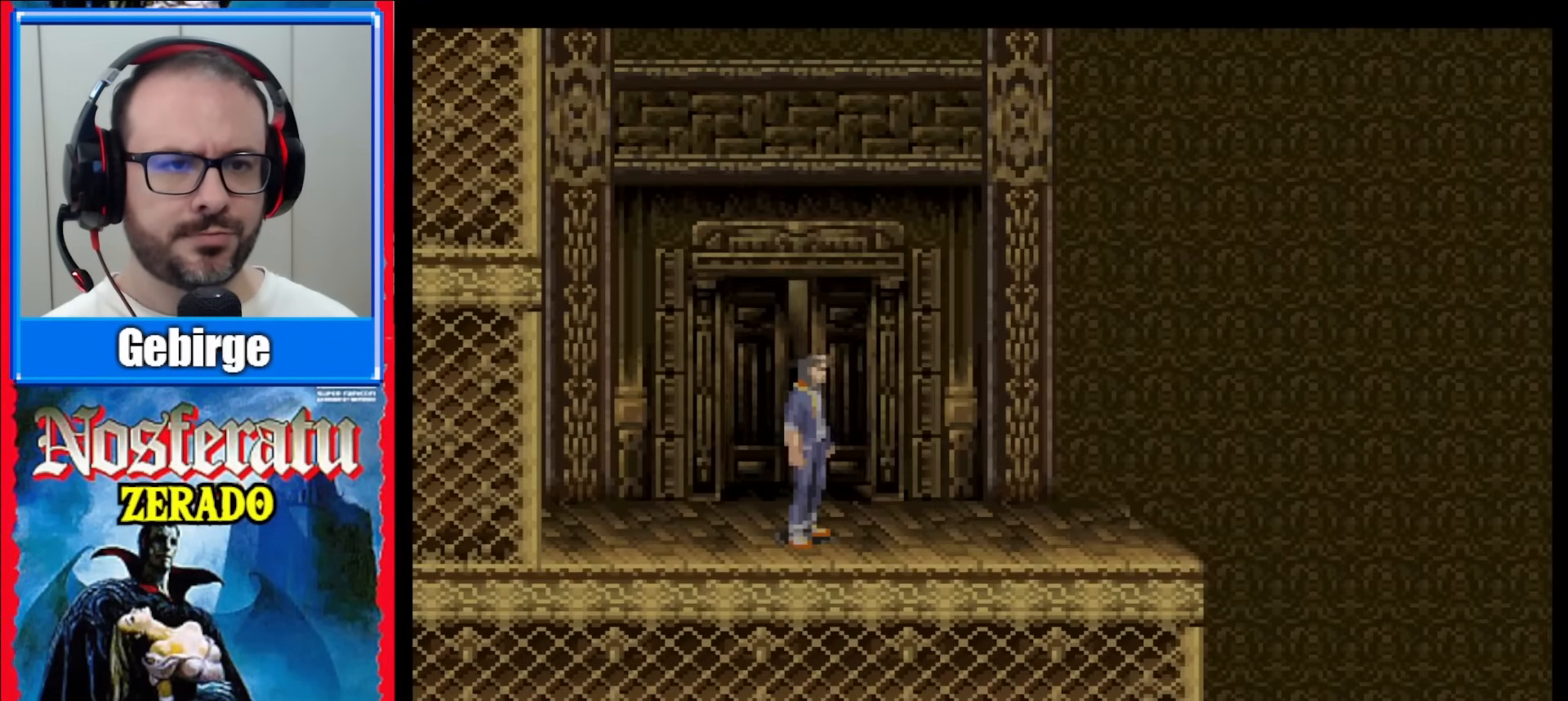
{"buttons": ["DPAD_RIGHT"], "events": [[267, "DPAD_RIGHT", "down"]]}
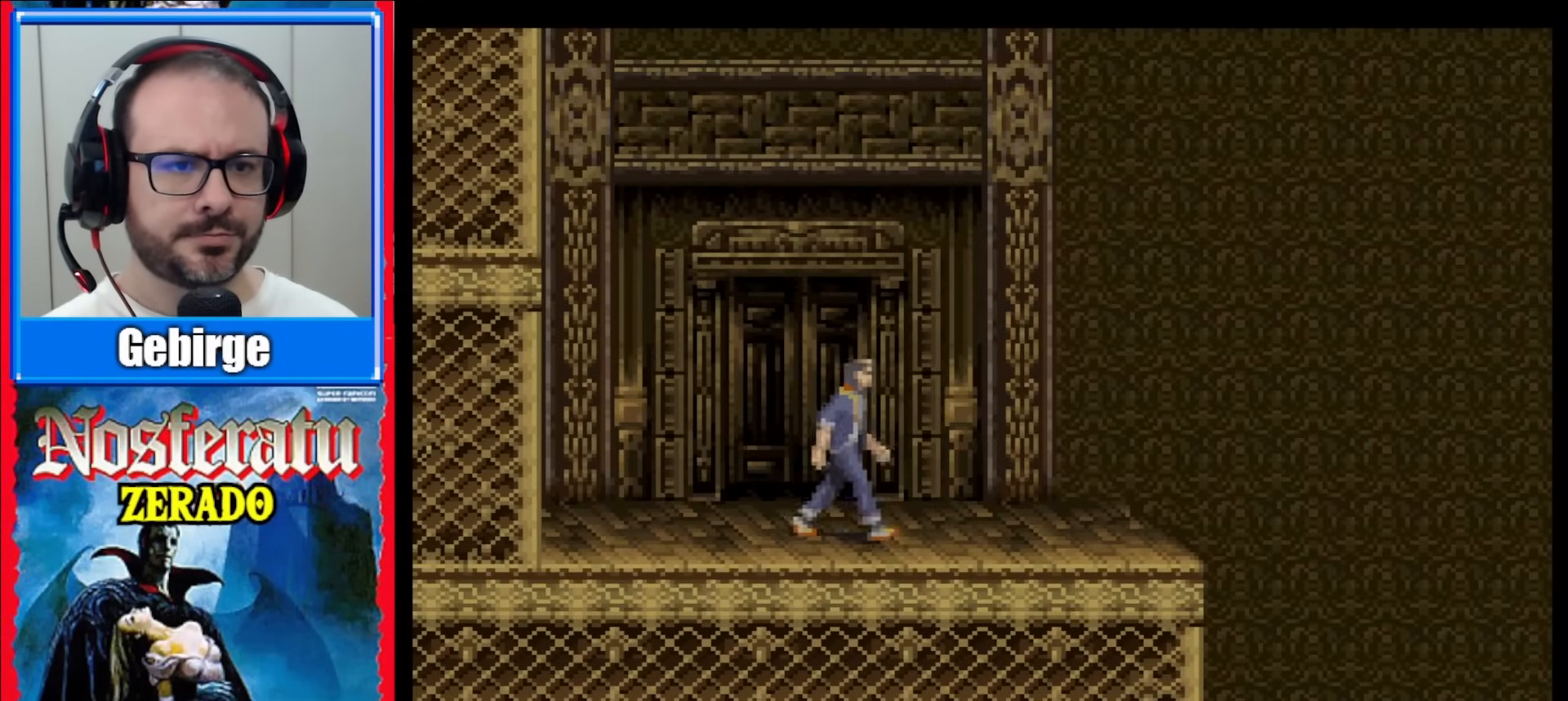
{"buttons": ["DPAD_LEFT"], "events": [[150, "DPAD_RIGHT", "up"], [433, "DPAD_LEFT", "down"]]}
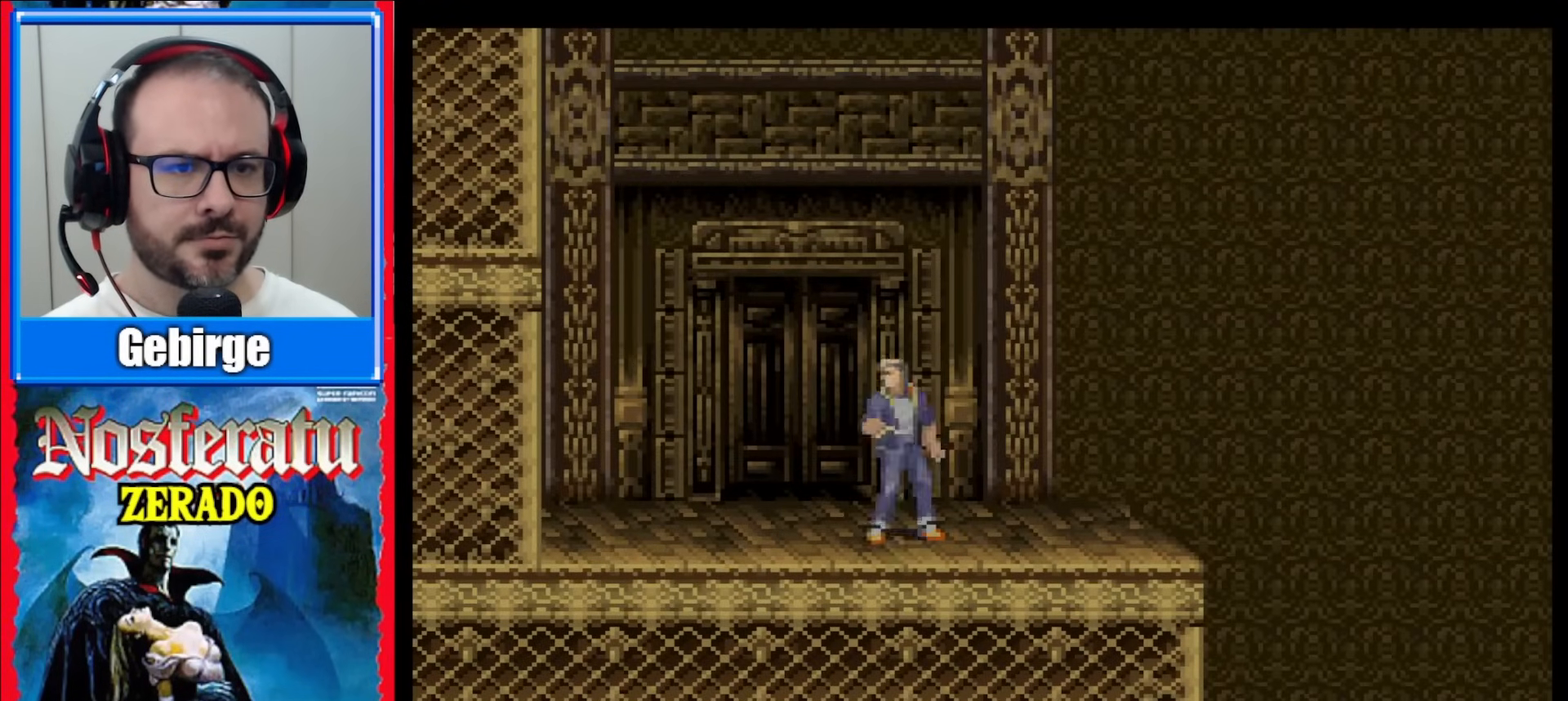
{"buttons": ["DPAD_LEFT"], "events": []}
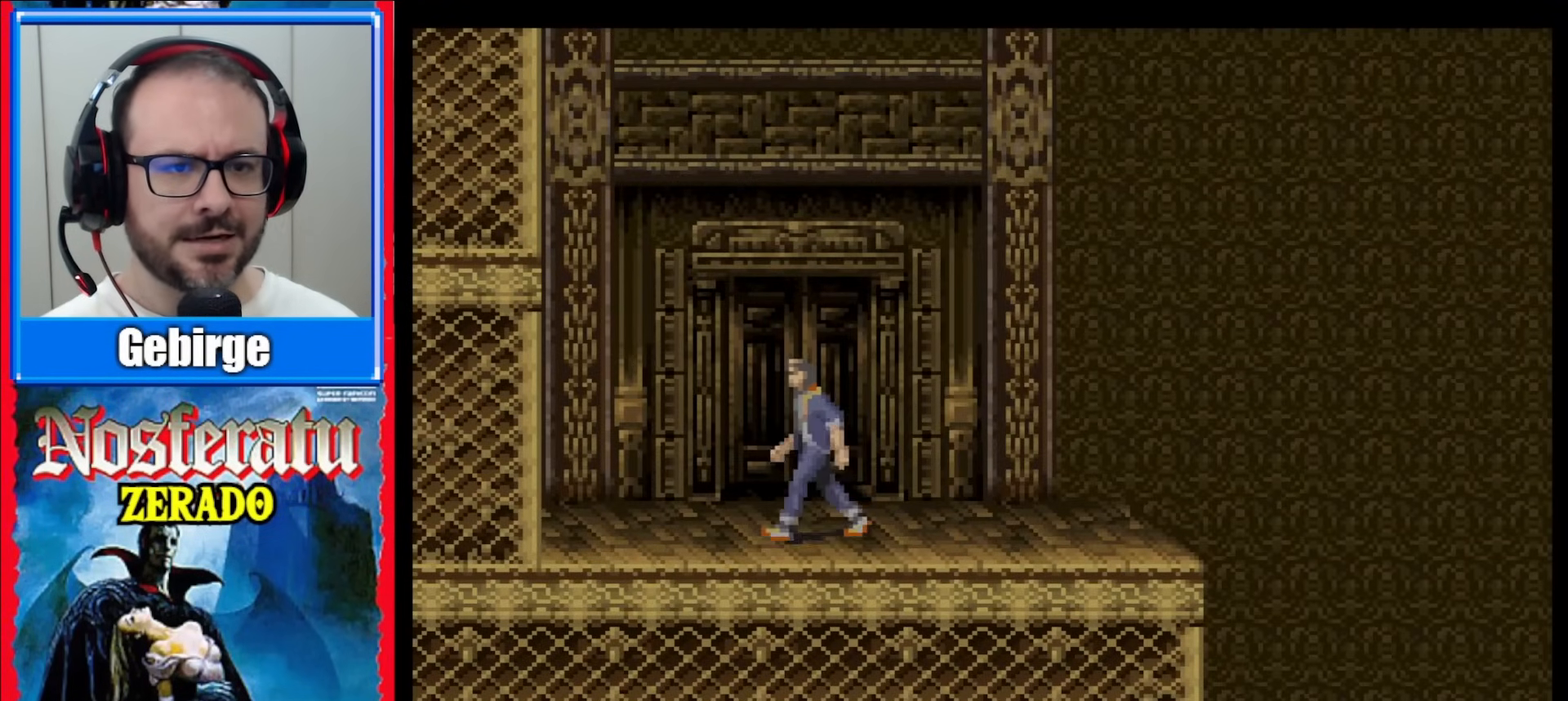
{"buttons": ["DPAD_RIGHT"], "events": [[233, "DPAD_LEFT", "up"], [433, "DPAD_RIGHT", "down"]]}
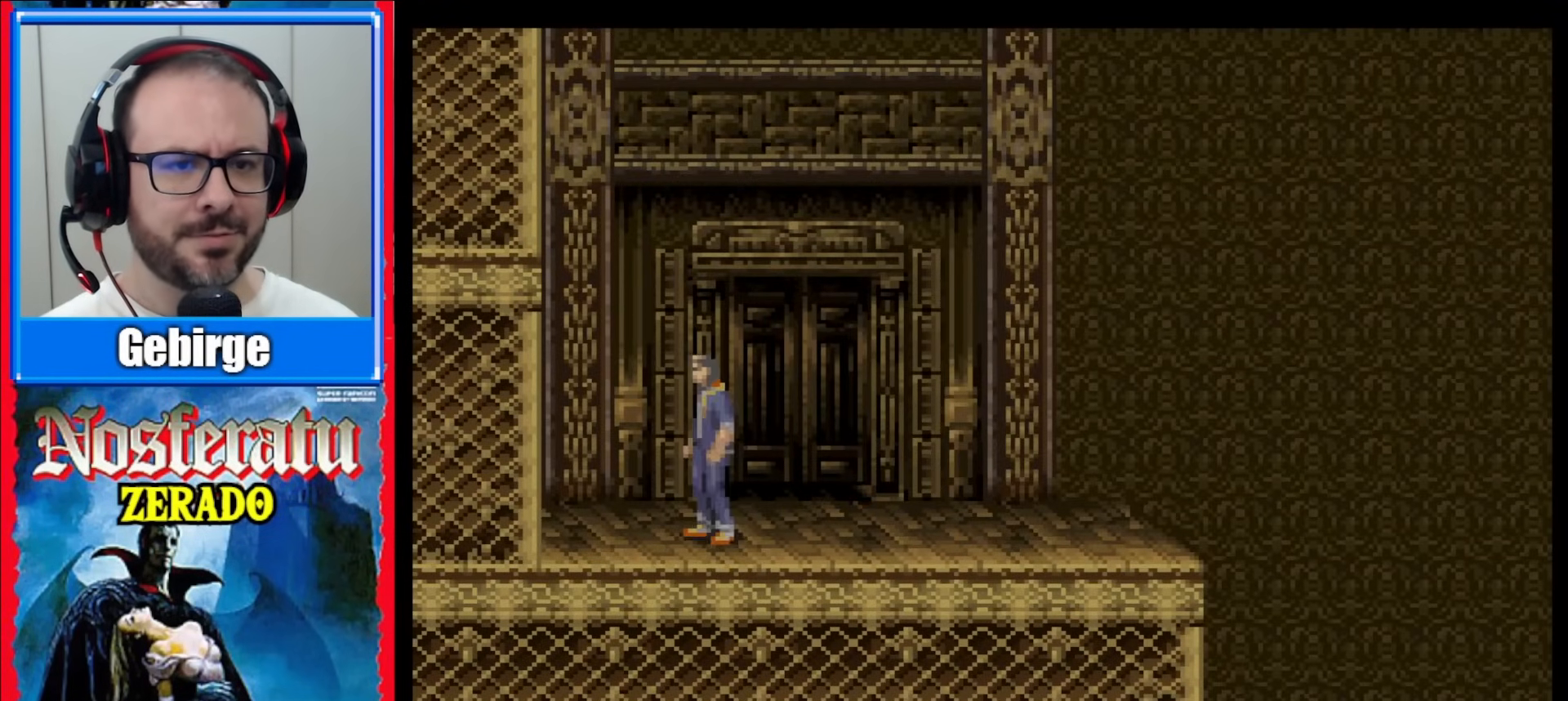
{"buttons": [], "events": [[133, "DPAD_RIGHT", "up"]]}
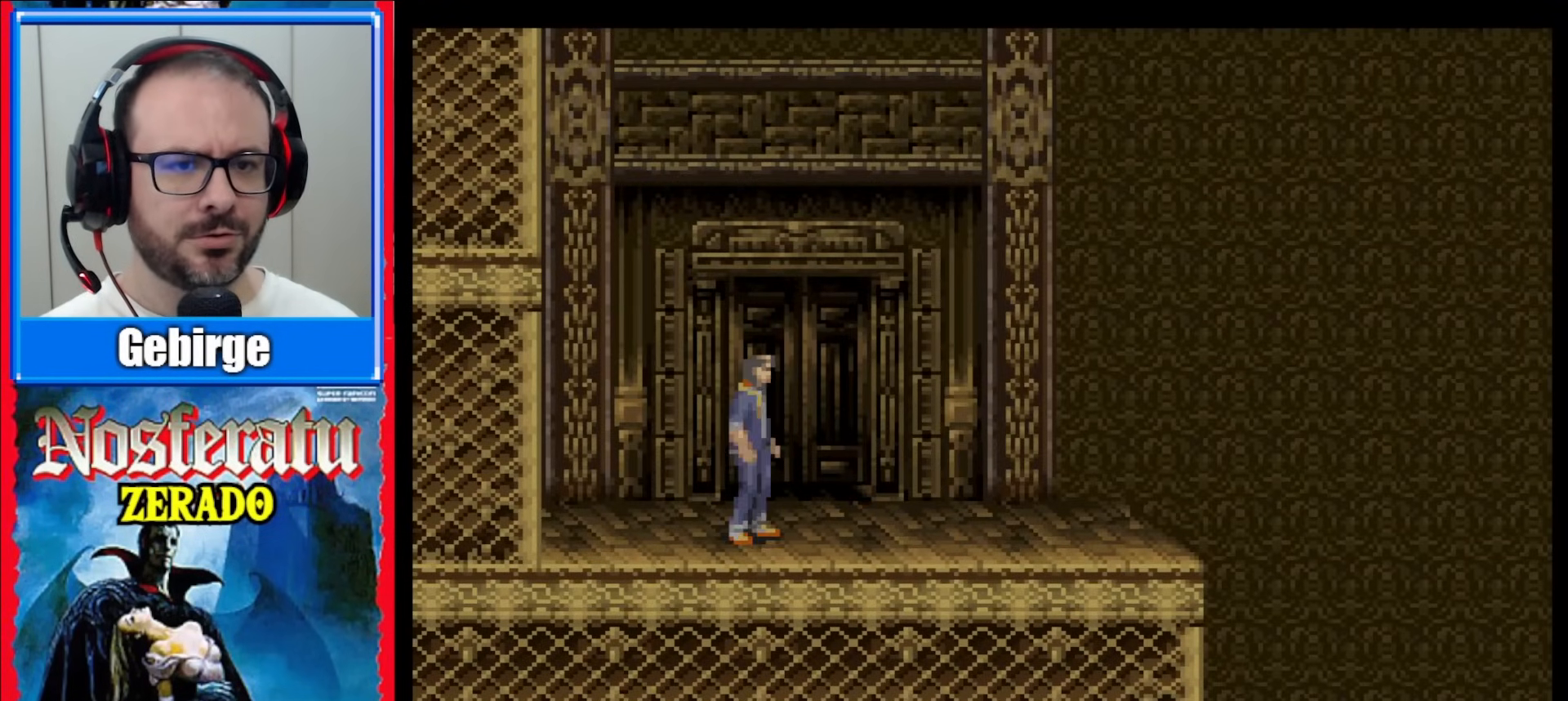
{"buttons": ["DPAD_RIGHT"], "events": [[50, "DPAD_RIGHT", "down"], [167, "DPAD_RIGHT", "up"], [250, "DPAD_RIGHT", "down"]]}
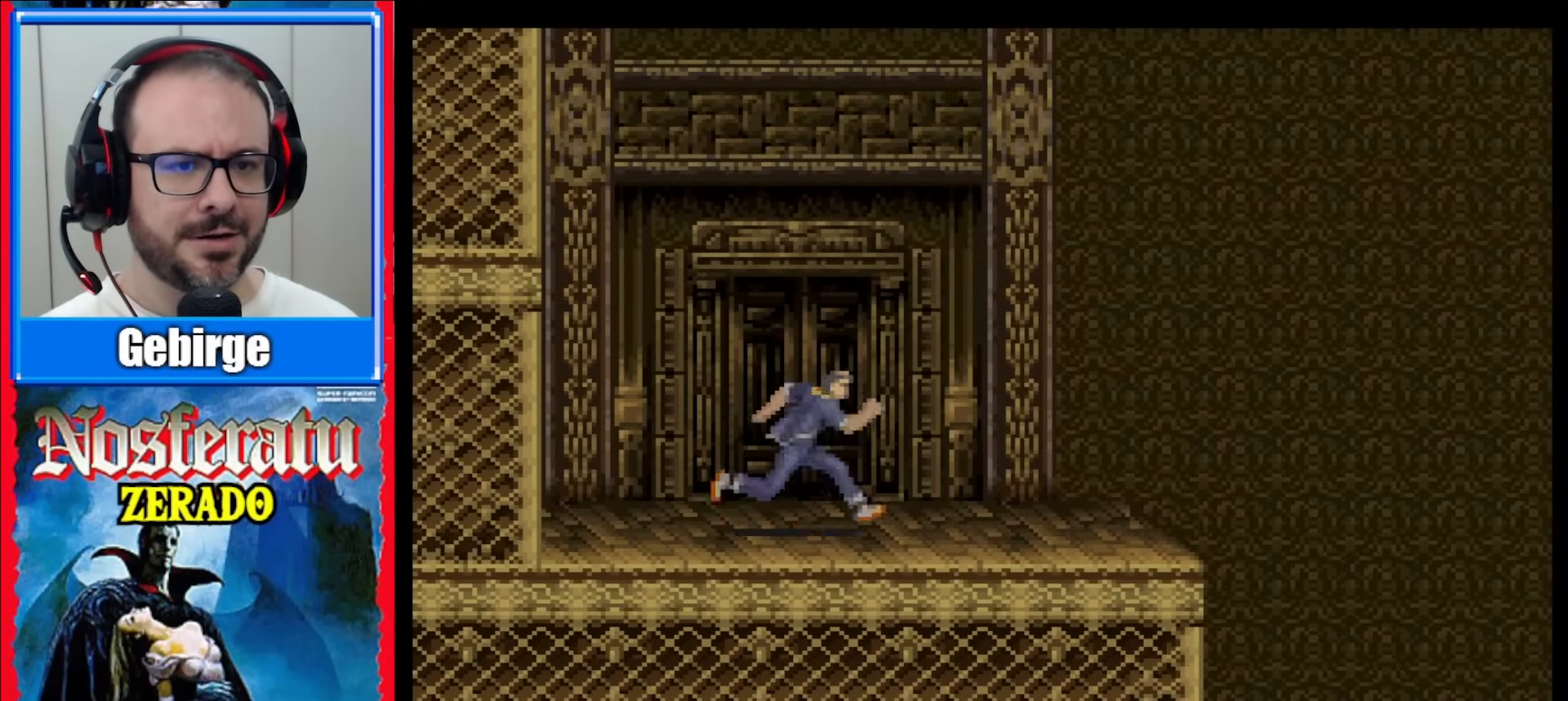
{"buttons": ["B", "DPAD_RIGHT"], "events": [[350, "B", "down"]]}
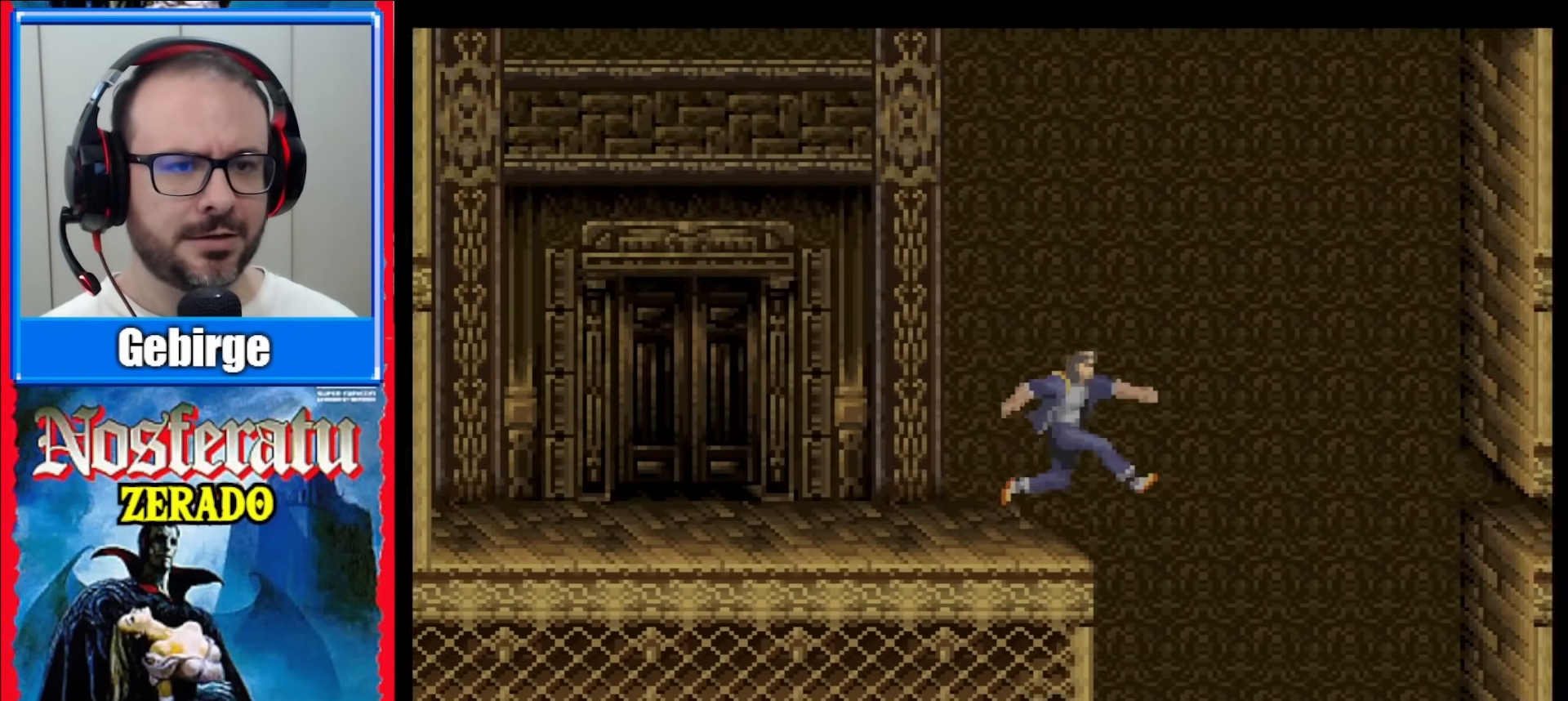
{"buttons": ["DPAD_RIGHT"], "events": [[150, "B", "up"]]}
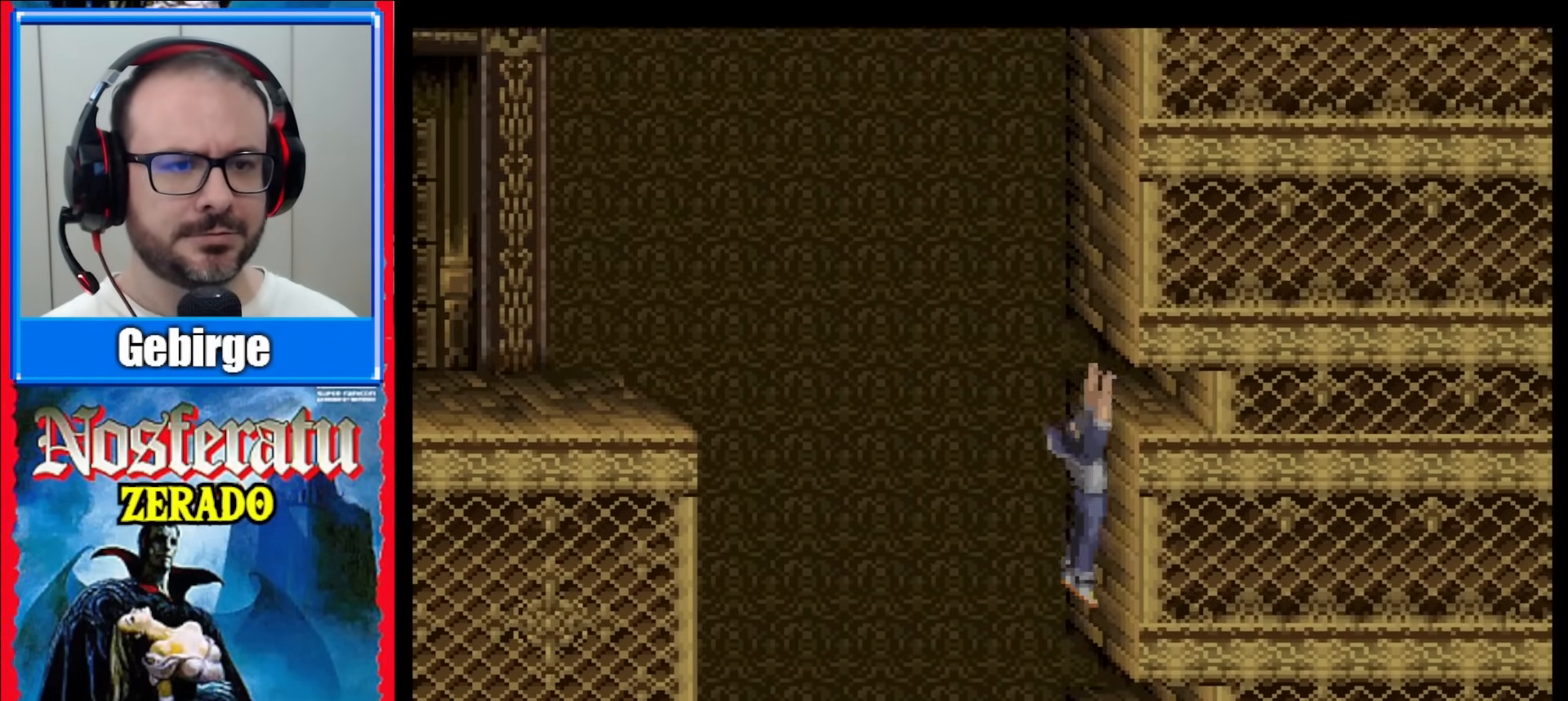
{"buttons": [], "events": [[50, "DPAD_RIGHT", "up"], [200, "DPAD_DOWN", "down"], [383, "DPAD_DOWN", "up"]]}